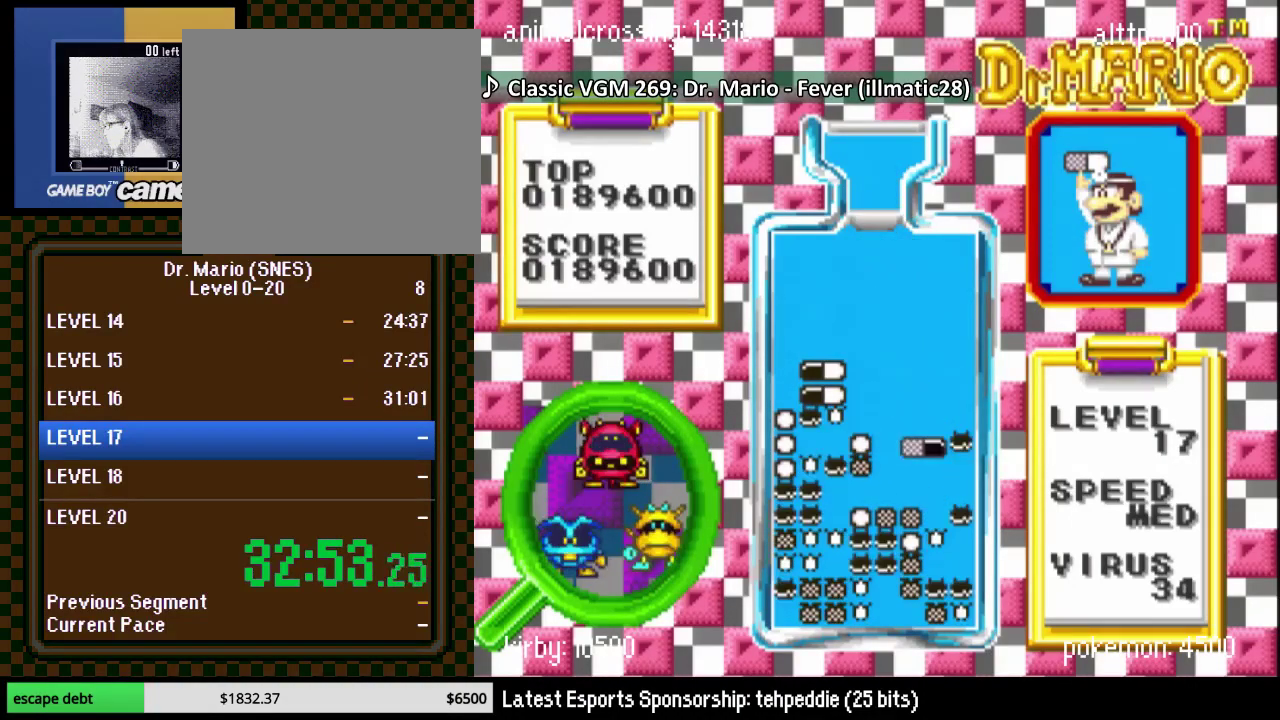
Gameplay with a controller (Nintendo layout); each line is a JSON object with the inputs held at the frame after it. "events" lists button and stick changes between this image and that frame as [ms after this image, input, new state], when the widget could be followed in between. Not read: L3 R3 left_stick.
{"buttons": ["DPAD_DOWN"], "events": [[117, "DPAD_DOWN", "up"], [183, "DPAD_RIGHT", "down"], [433, "DPAD_RIGHT", "up"], [467, "DPAD_DOWN", "down"]]}
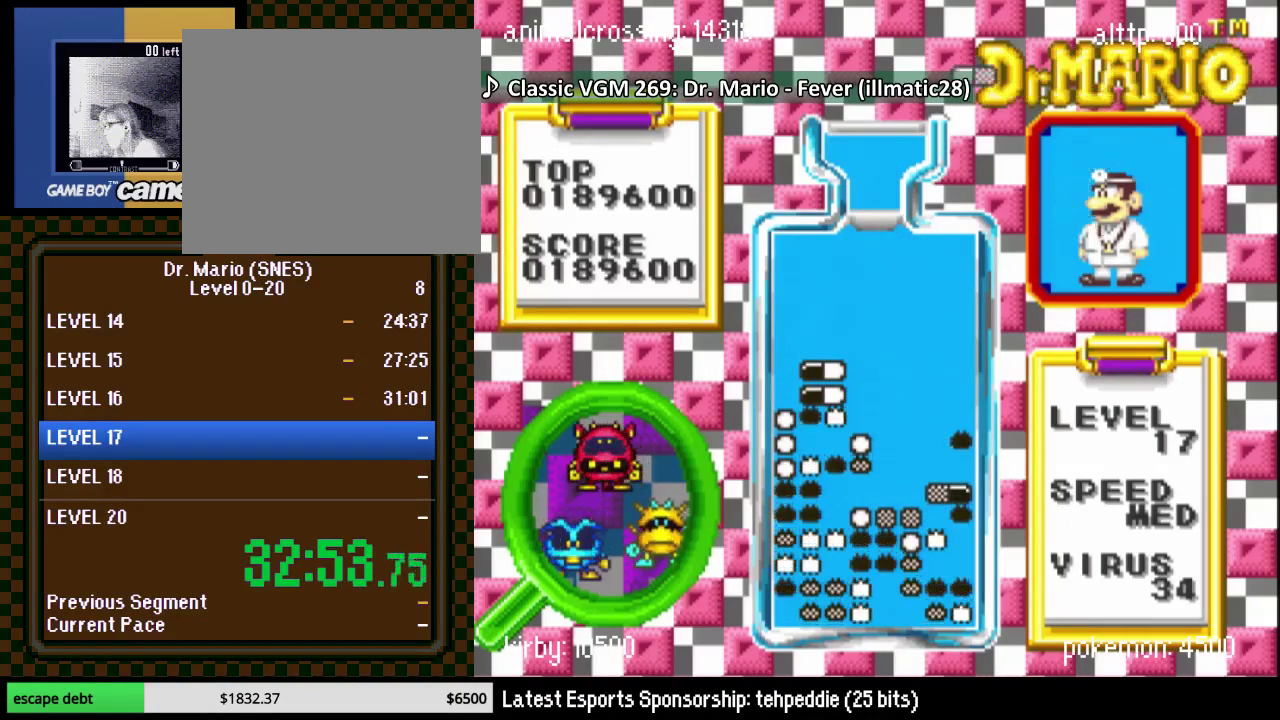
{"buttons": [], "events": [[50, "DPAD_RIGHT", "down"], [150, "DPAD_DOWN", "up"], [217, "DPAD_RIGHT", "up"], [300, "DPAD_RIGHT", "down"], [367, "DPAD_RIGHT", "up"]]}
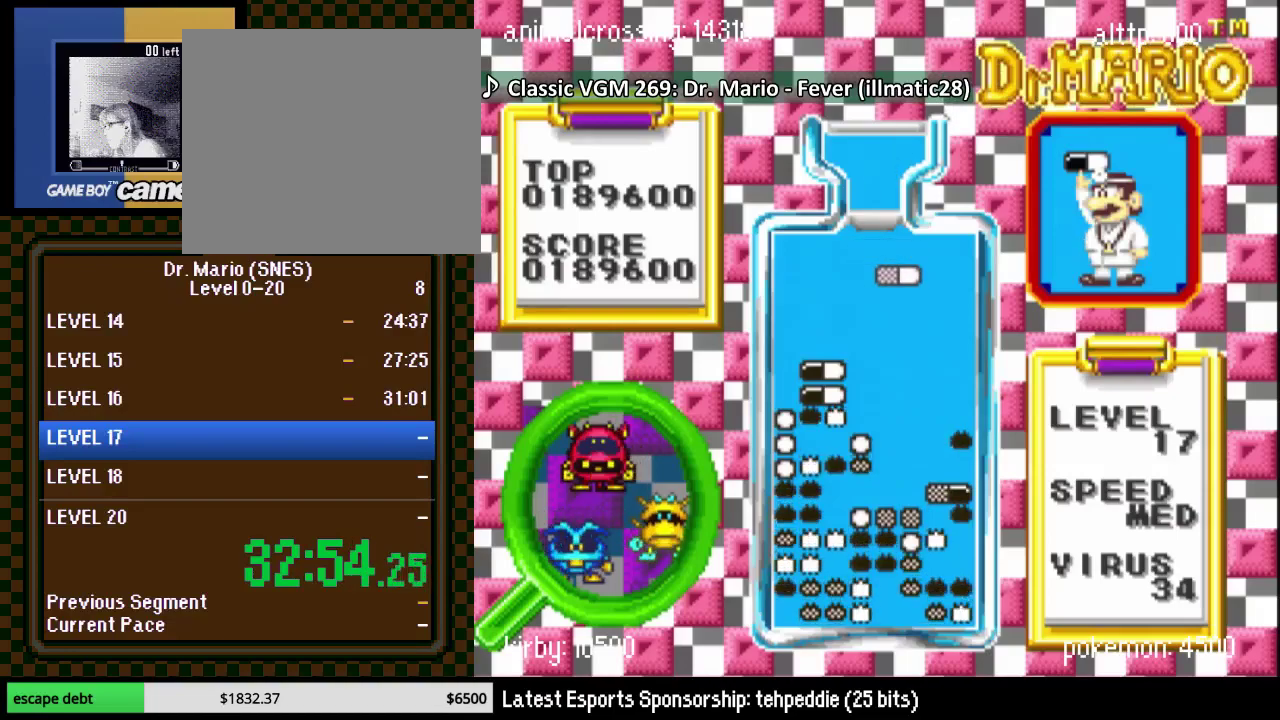
{"buttons": [], "events": []}
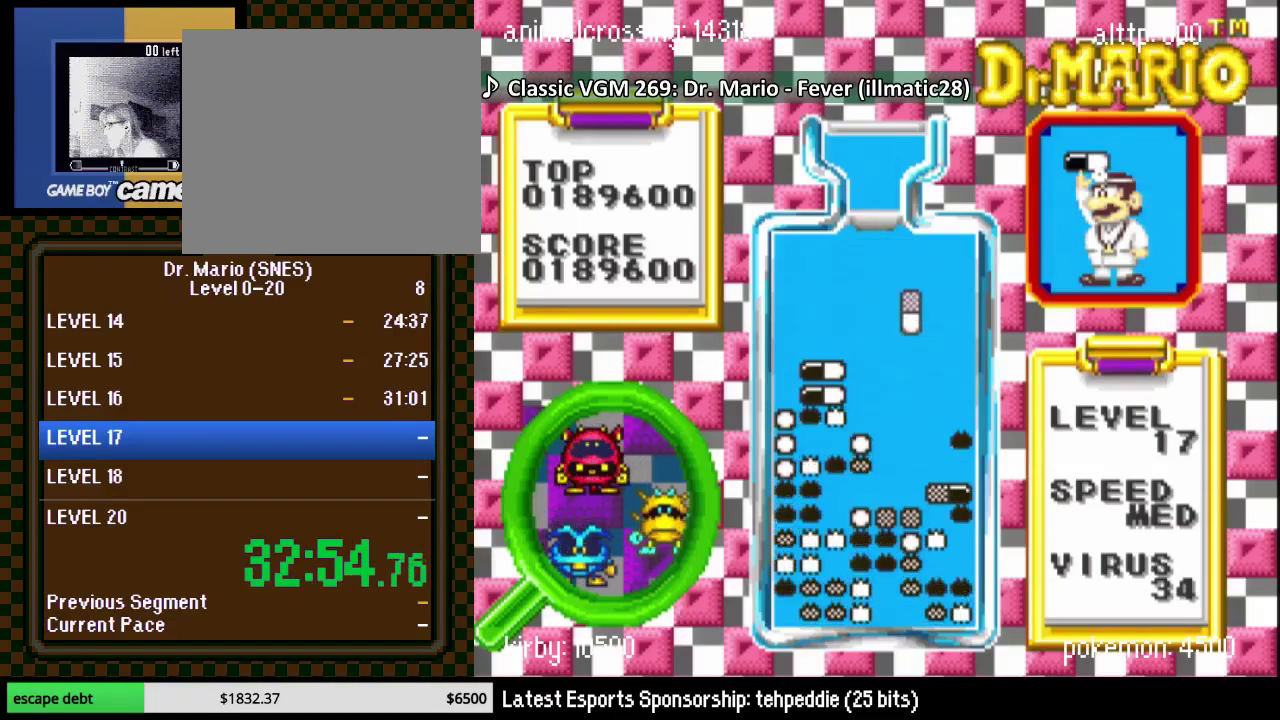
{"buttons": ["DPAD_DOWN"], "events": [[33, "B", "down"], [150, "DPAD_LEFT", "down"], [183, "B", "up"], [217, "DPAD_LEFT", "up"], [400, "DPAD_DOWN", "down"]]}
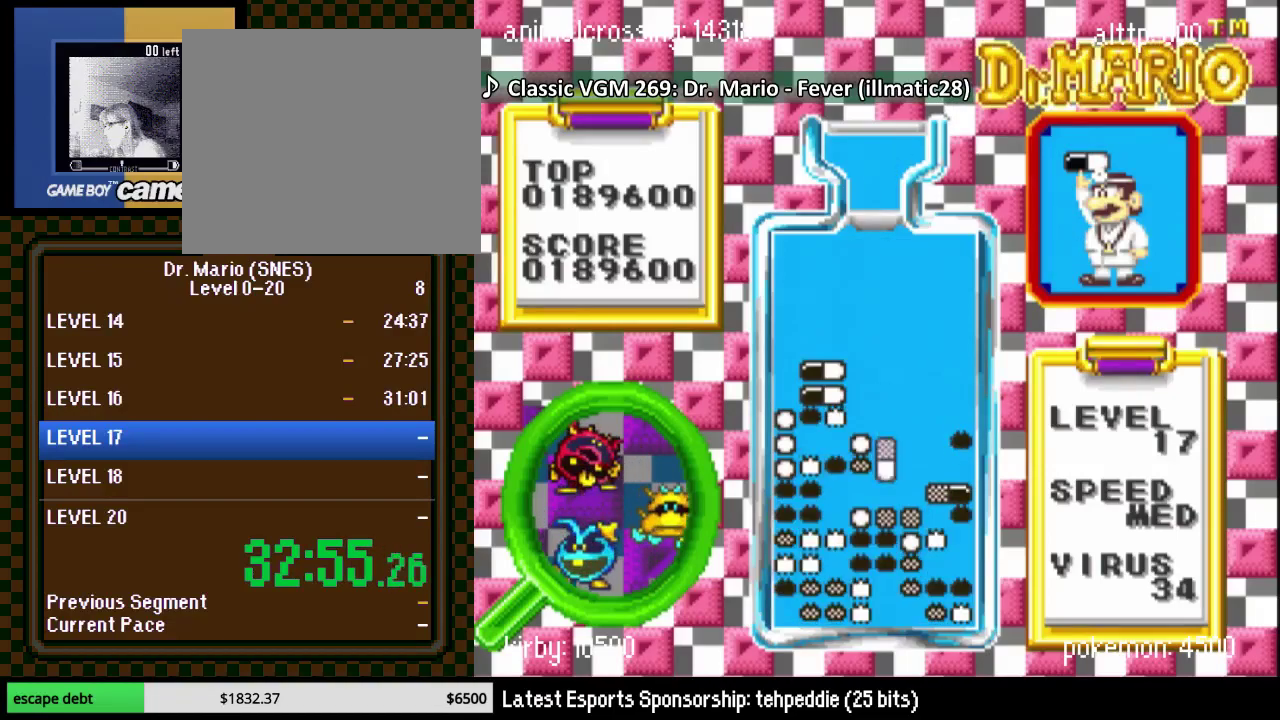
{"buttons": [], "events": [[367, "DPAD_DOWN", "up"]]}
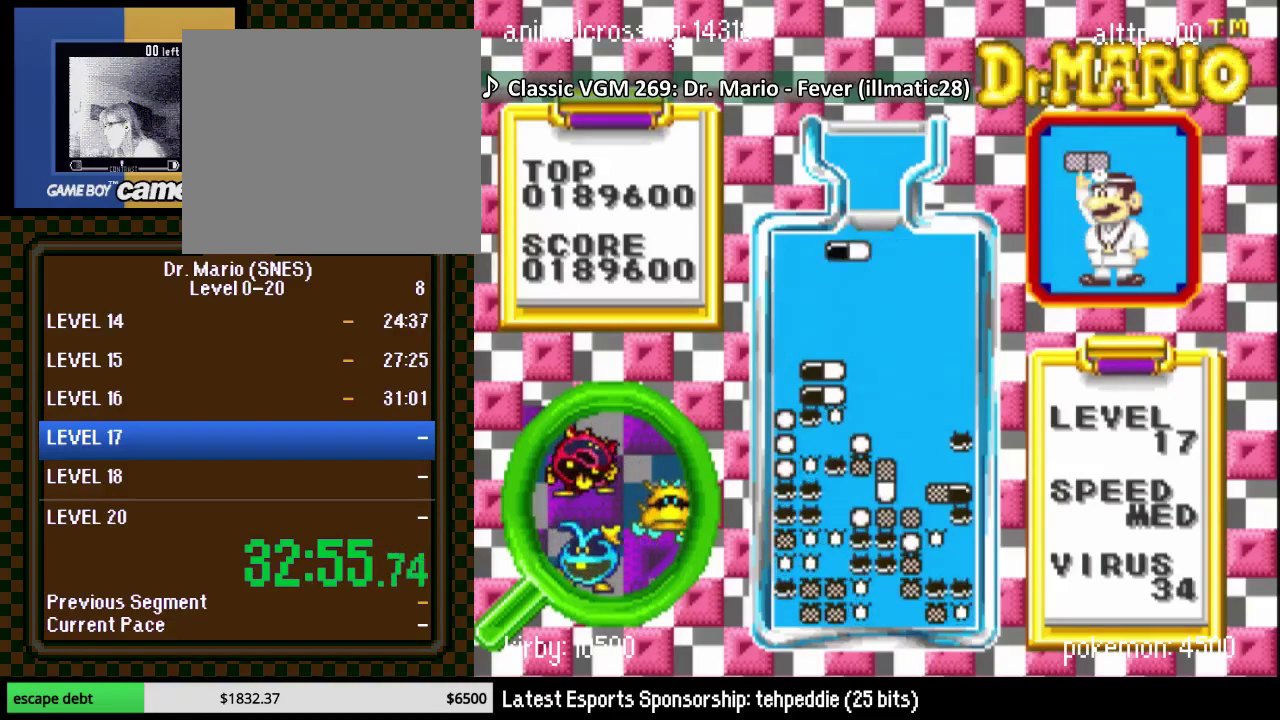
{"buttons": ["DPAD_DOWN"], "events": [[17, "DPAD_LEFT", "down"], [83, "DPAD_LEFT", "up"], [150, "DPAD_LEFT", "down"], [233, "DPAD_LEFT", "up"], [300, "DPAD_DOWN", "down"]]}
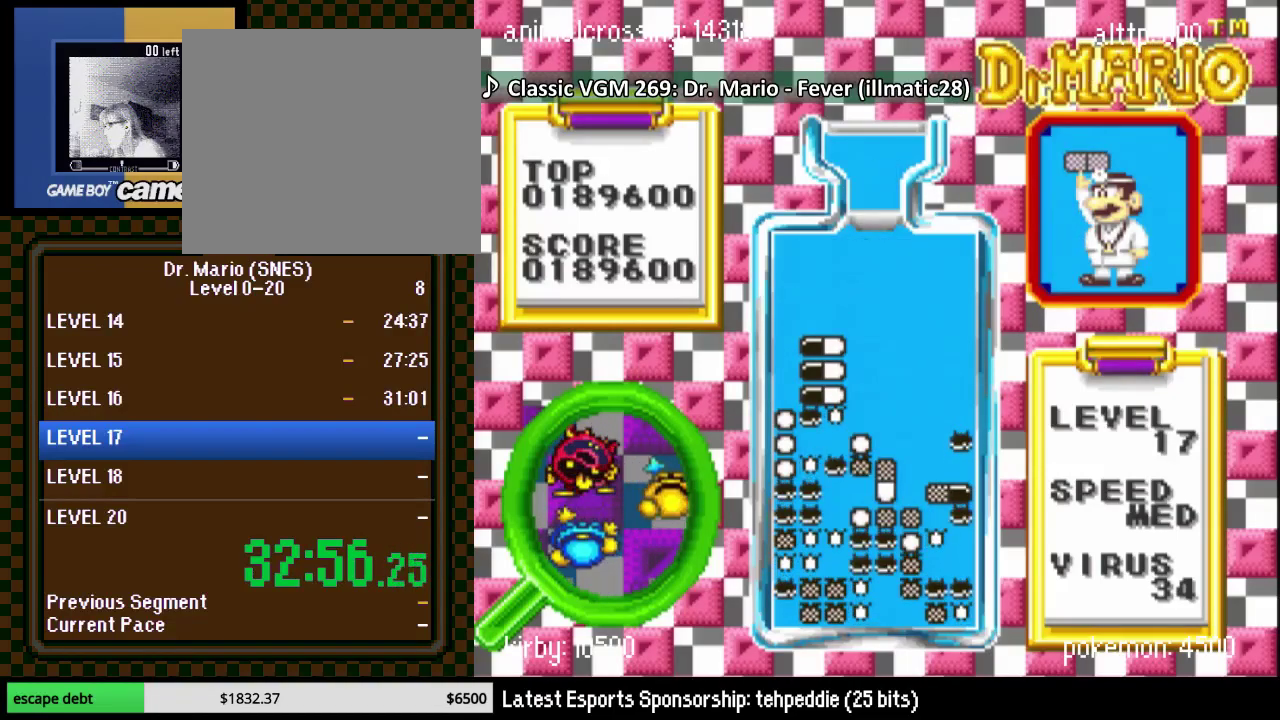
{"buttons": ["DPAD_RIGHT"], "events": [[33, "DPAD_DOWN", "up"], [233, "DPAD_RIGHT", "down"]]}
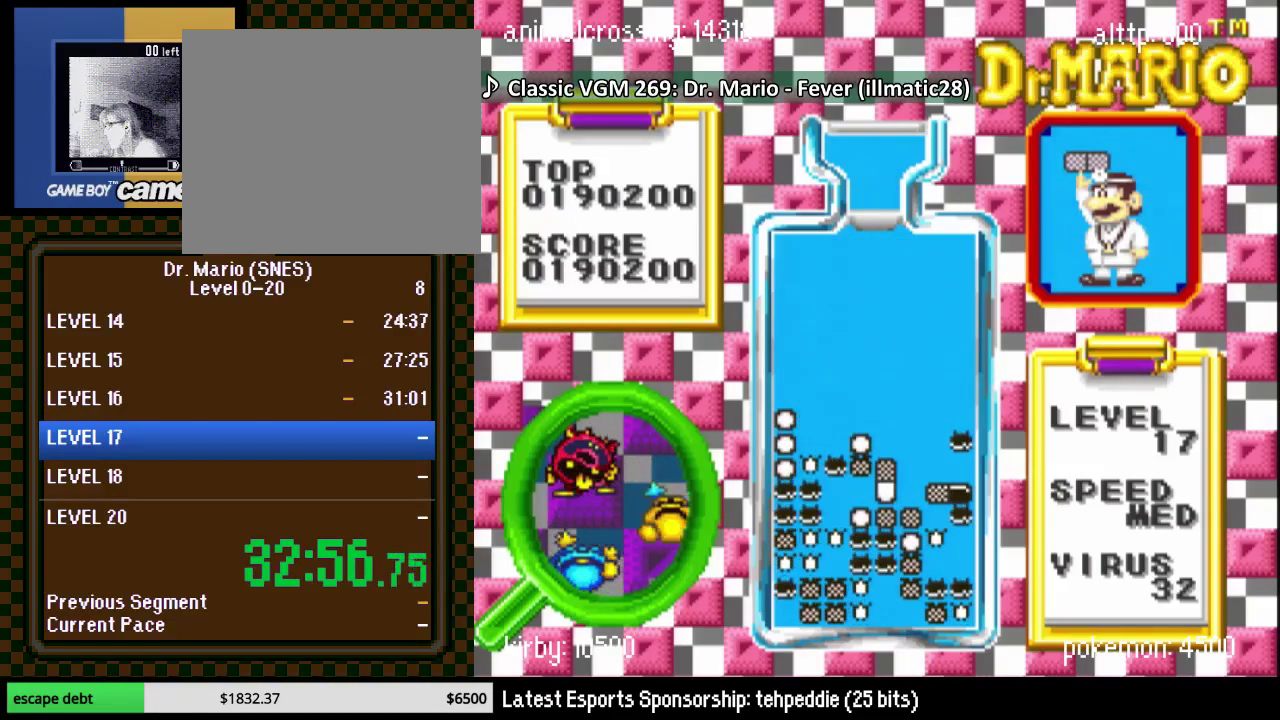
{"buttons": [], "events": [[283, "DPAD_RIGHT", "up"], [433, "DPAD_RIGHT", "down"], [483, "DPAD_RIGHT", "up"]]}
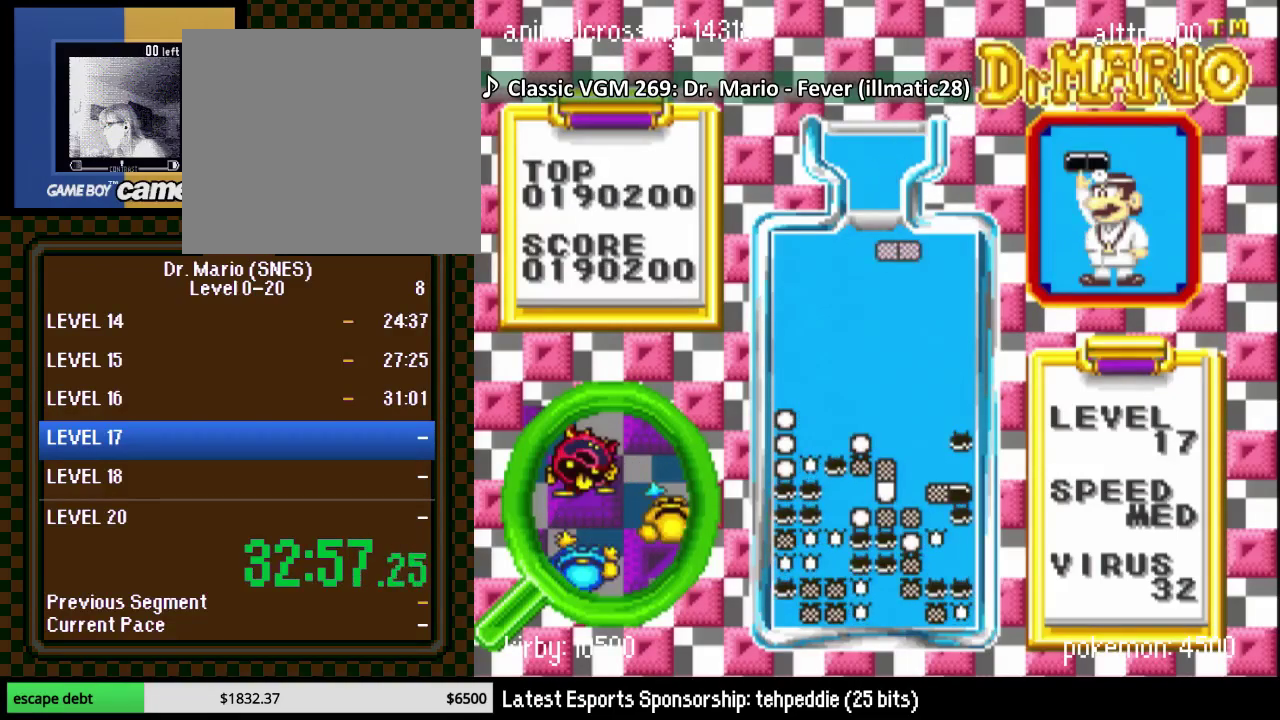
{"buttons": ["DPAD_DOWN"], "events": [[83, "DPAD_RIGHT", "down"], [150, "DPAD_RIGHT", "up"], [267, "DPAD_DOWN", "down"]]}
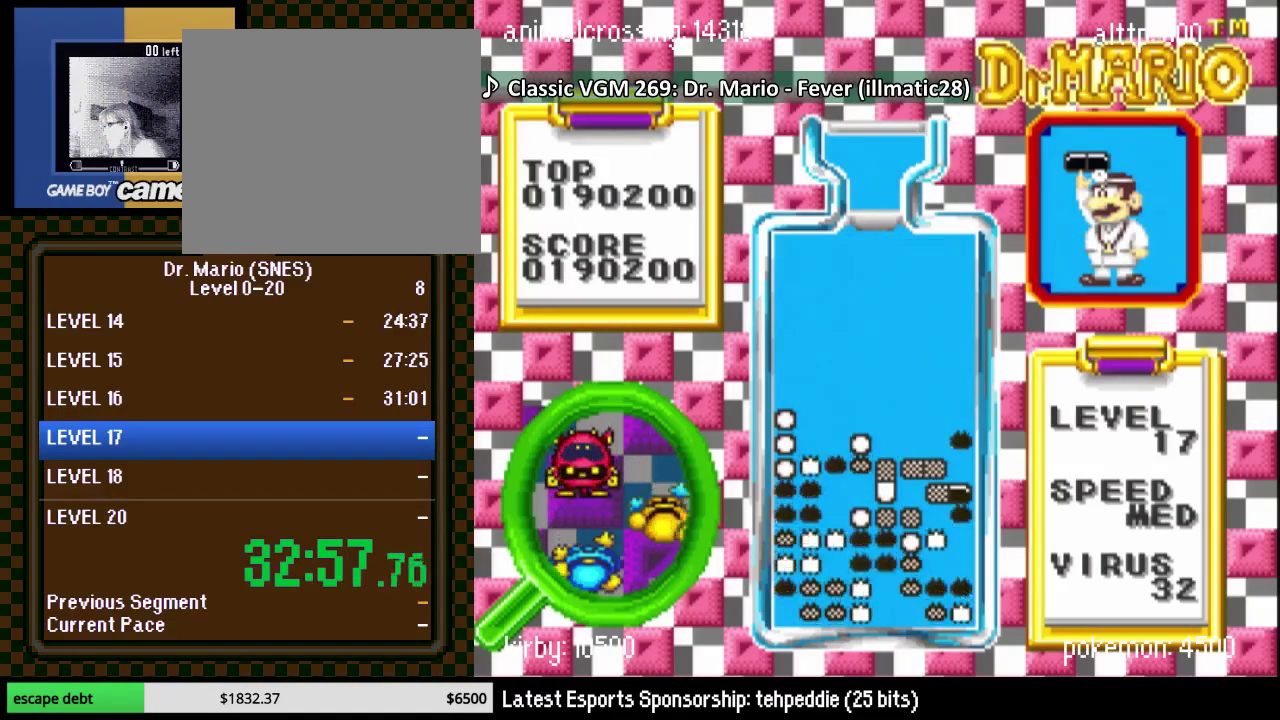
{"buttons": ["DPAD_RIGHT"], "events": [[183, "DPAD_DOWN", "up"], [400, "DPAD_RIGHT", "down"]]}
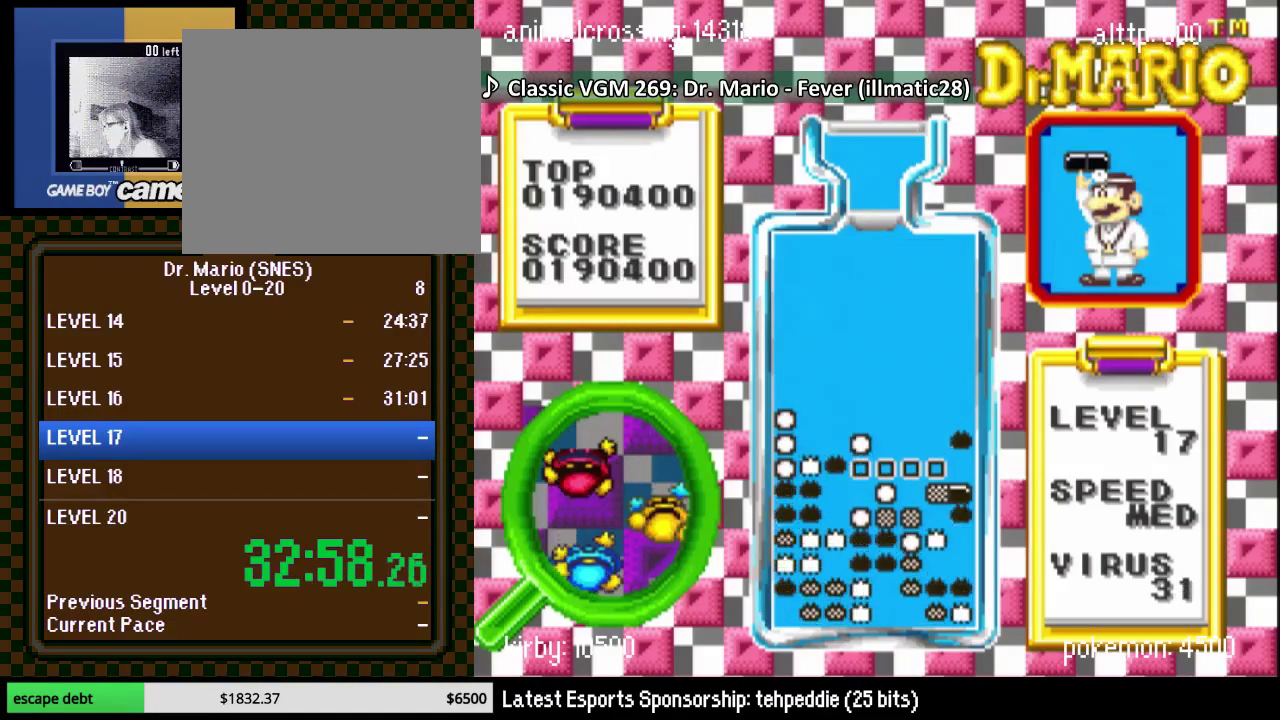
{"buttons": [], "events": [[433, "DPAD_RIGHT", "up"]]}
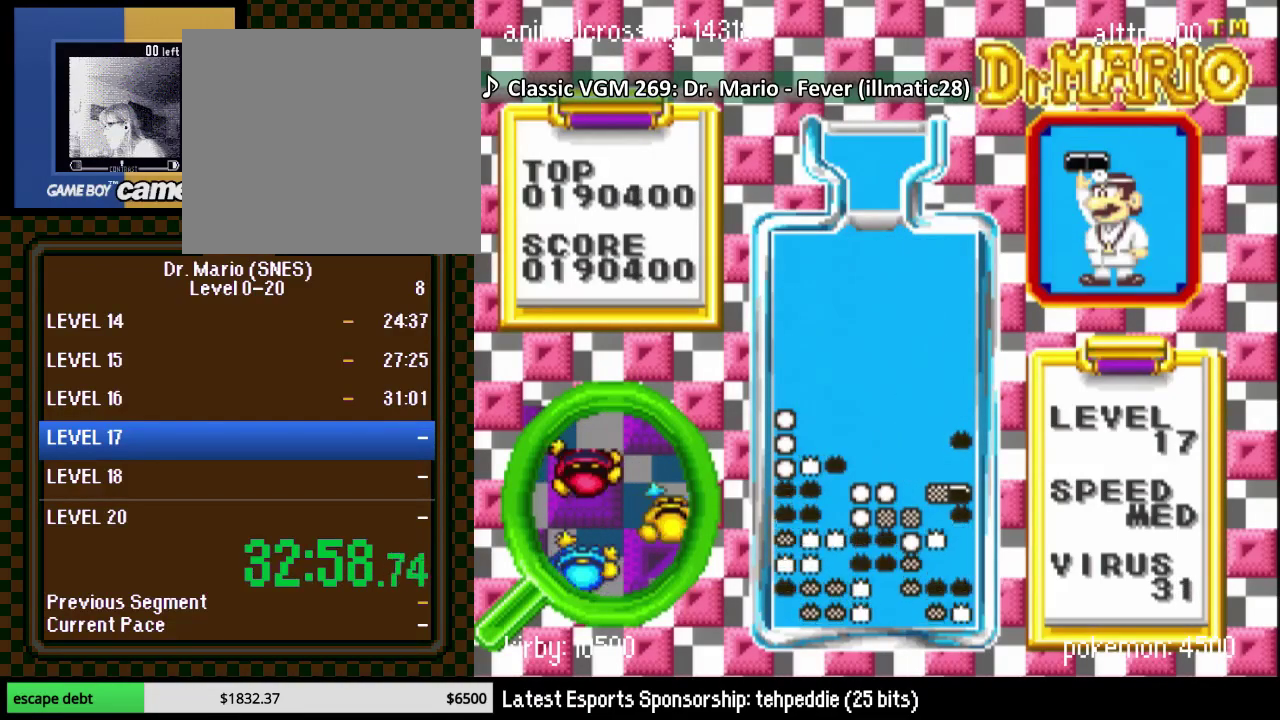
{"buttons": [], "events": [[50, "DPAD_RIGHT", "down"], [450, "DPAD_RIGHT", "up"]]}
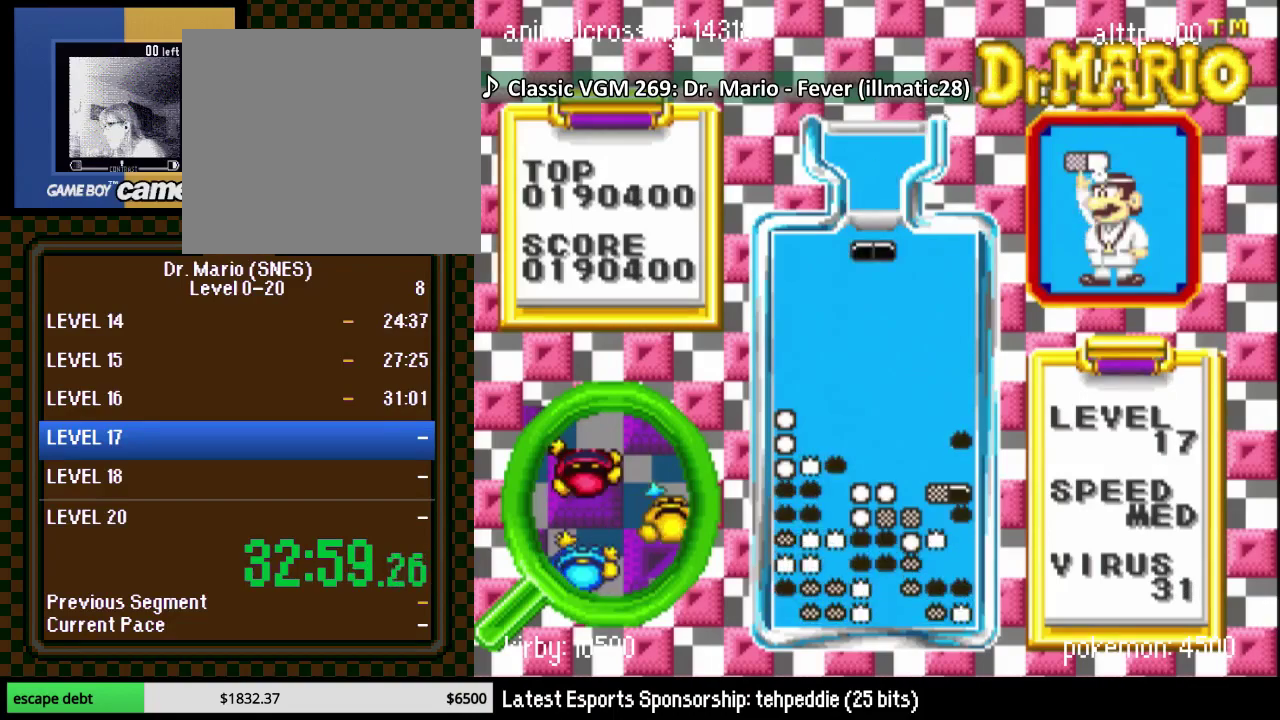
{"buttons": ["DPAD_LEFT"], "events": [[83, "DPAD_RIGHT", "down"], [333, "DPAD_RIGHT", "up"], [433, "DPAD_LEFT", "down"]]}
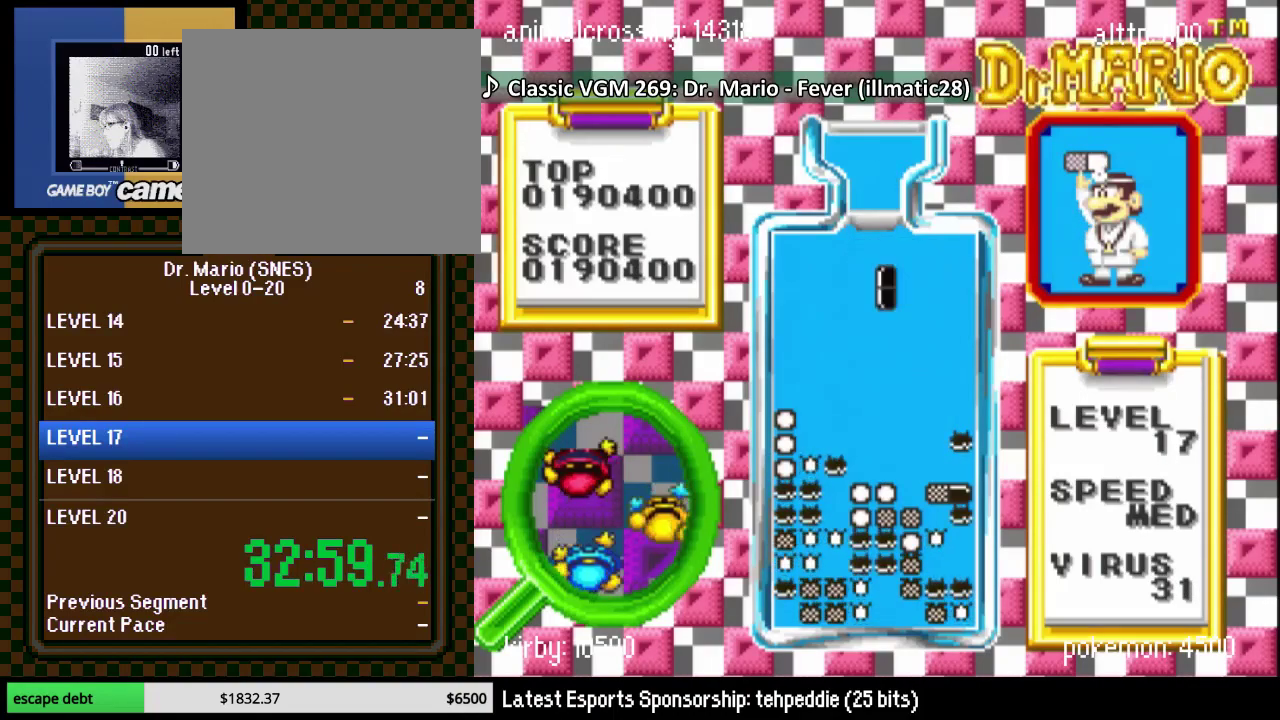
{"buttons": [], "events": [[50, "DPAD_LEFT", "up"], [117, "DPAD_LEFT", "down"], [233, "DPAD_LEFT", "up"], [300, "DPAD_LEFT", "down"], [367, "DPAD_LEFT", "up"]]}
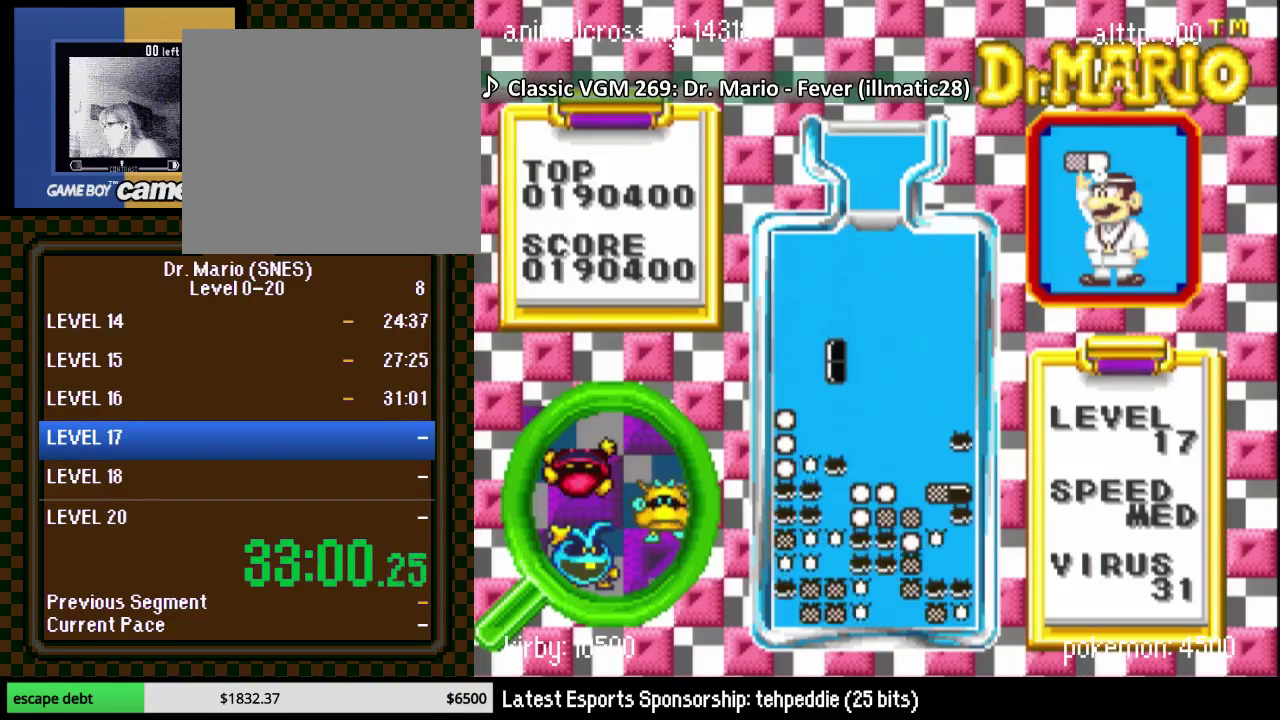
{"buttons": [], "events": [[17, "DPAD_DOWN", "down"], [483, "DPAD_DOWN", "up"]]}
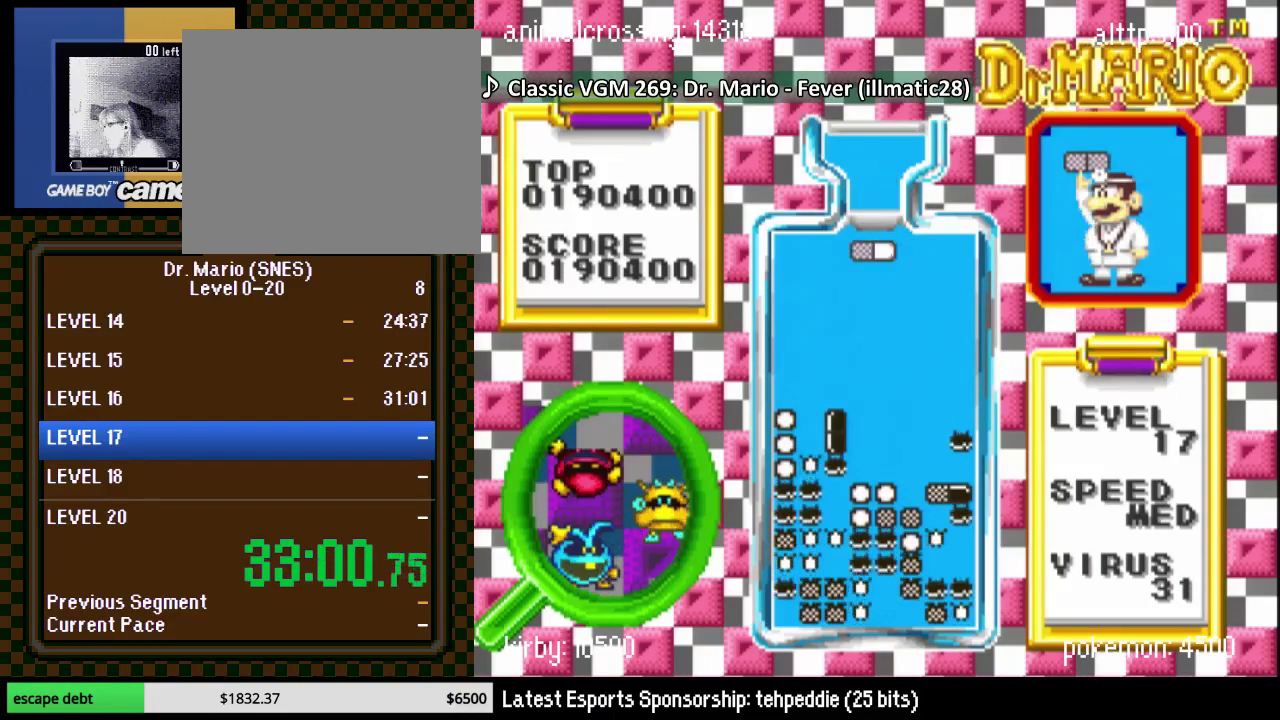
{"buttons": ["B"], "events": [[100, "DPAD_RIGHT", "down"], [167, "DPAD_RIGHT", "up"], [483, "B", "down"]]}
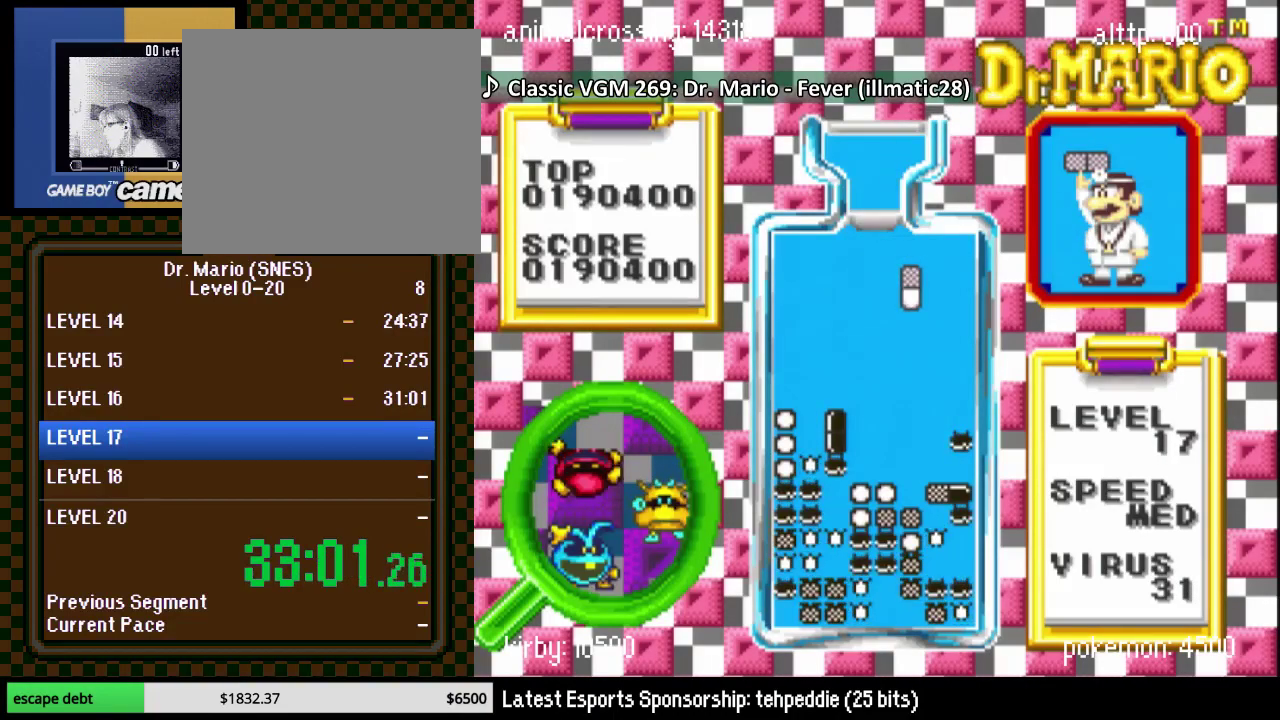
{"buttons": ["DPAD_DOWN"], "events": [[133, "B", "up"], [183, "B", "down"], [367, "B", "up"], [383, "DPAD_DOWN", "down"]]}
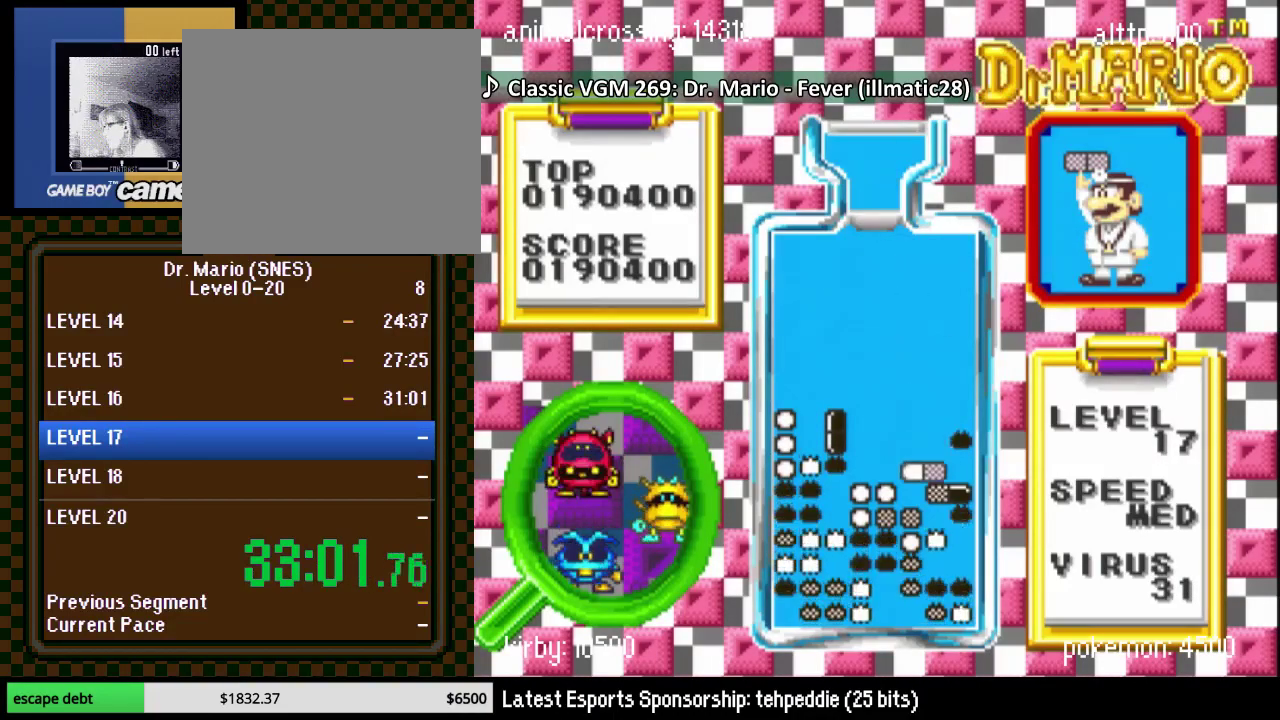
{"buttons": ["DPAD_RIGHT"], "events": [[333, "DPAD_DOWN", "up"], [483, "DPAD_RIGHT", "down"]]}
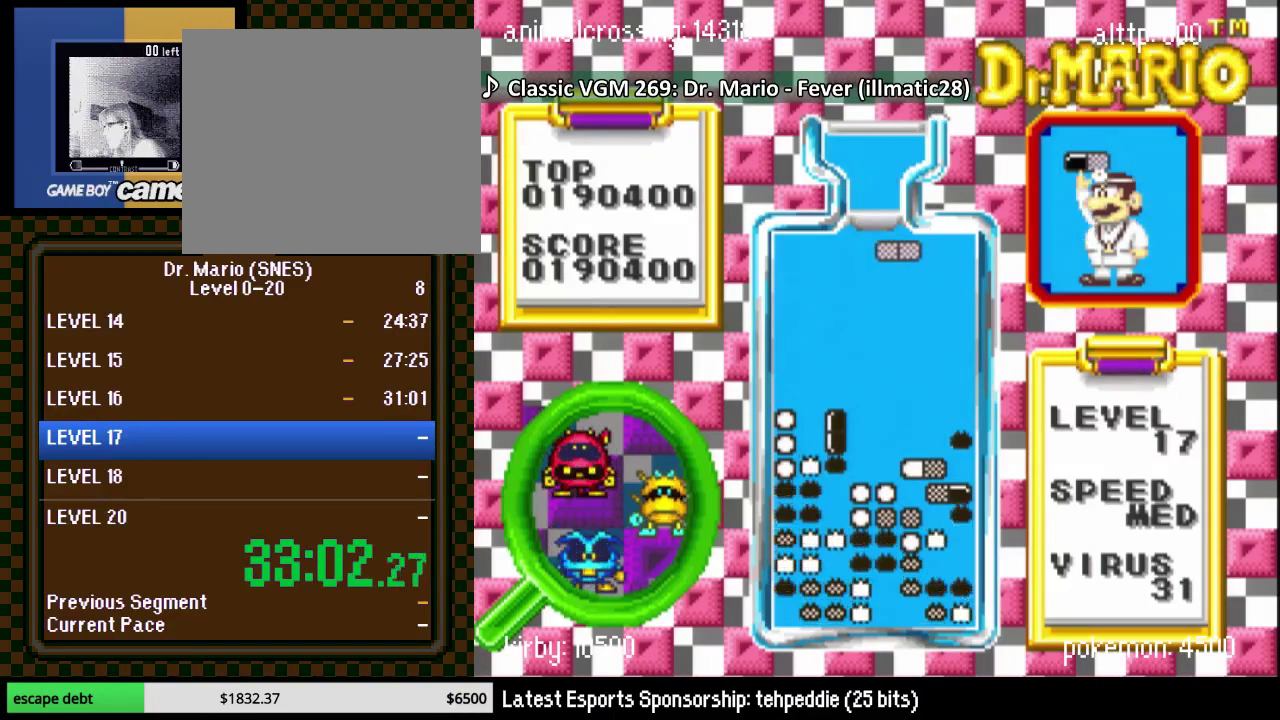
{"buttons": ["DPAD_DOWN"], "events": [[50, "DPAD_RIGHT", "up"], [117, "Y", "down"], [133, "DPAD_RIGHT", "down"], [200, "DPAD_RIGHT", "up"], [200, "Y", "up"], [300, "DPAD_RIGHT", "down"], [350, "DPAD_RIGHT", "up"], [483, "DPAD_DOWN", "down"]]}
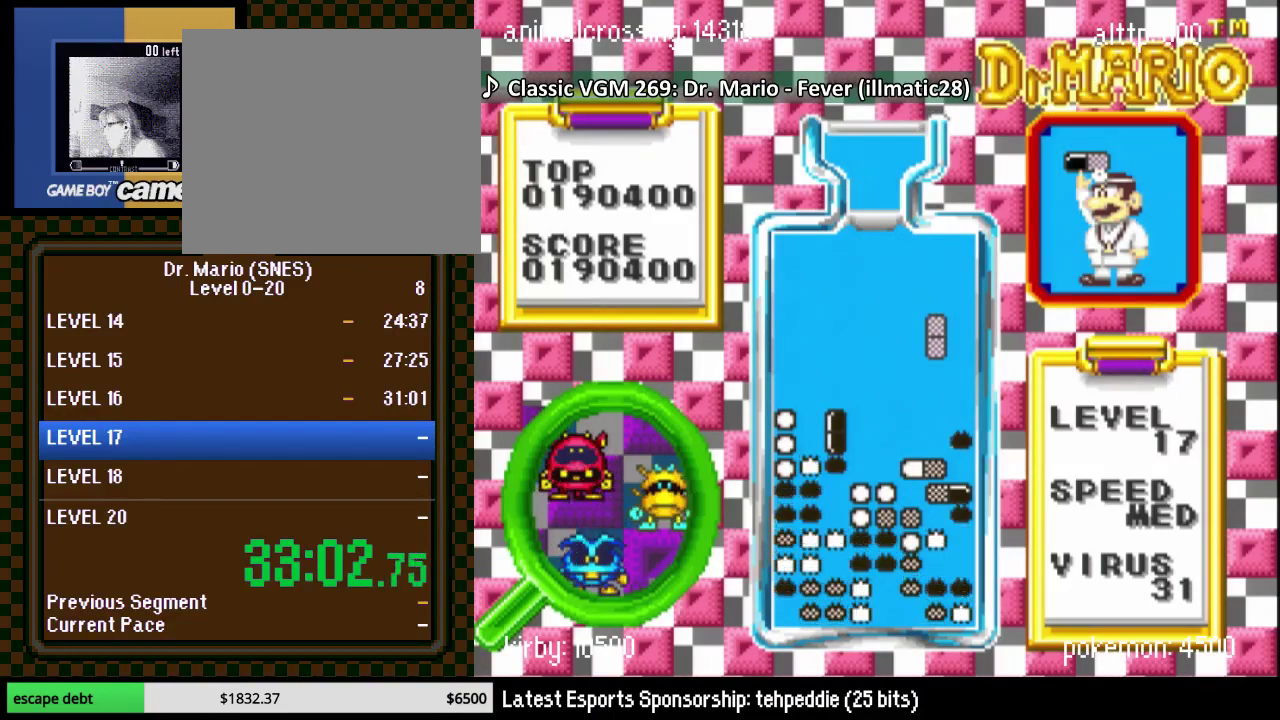
{"buttons": [], "events": [[383, "DPAD_DOWN", "up"]]}
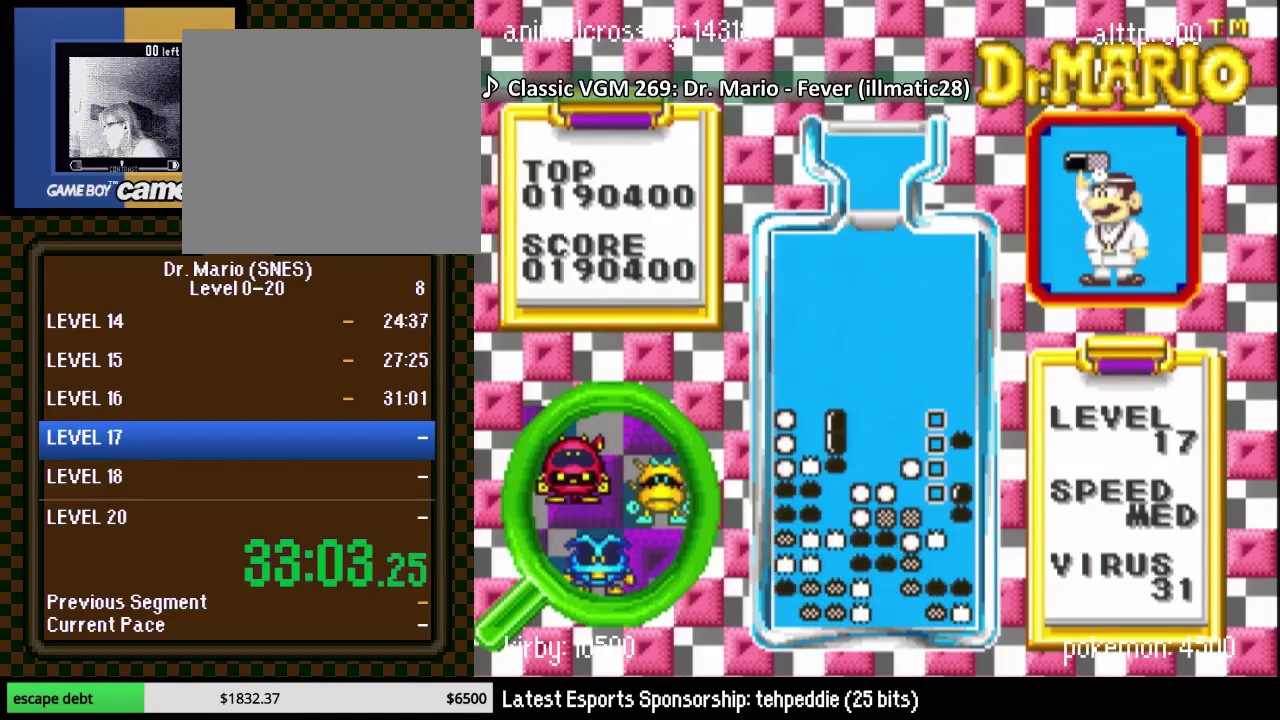
{"buttons": ["DPAD_RIGHT"], "events": [[133, "DPAD_RIGHT", "down"]]}
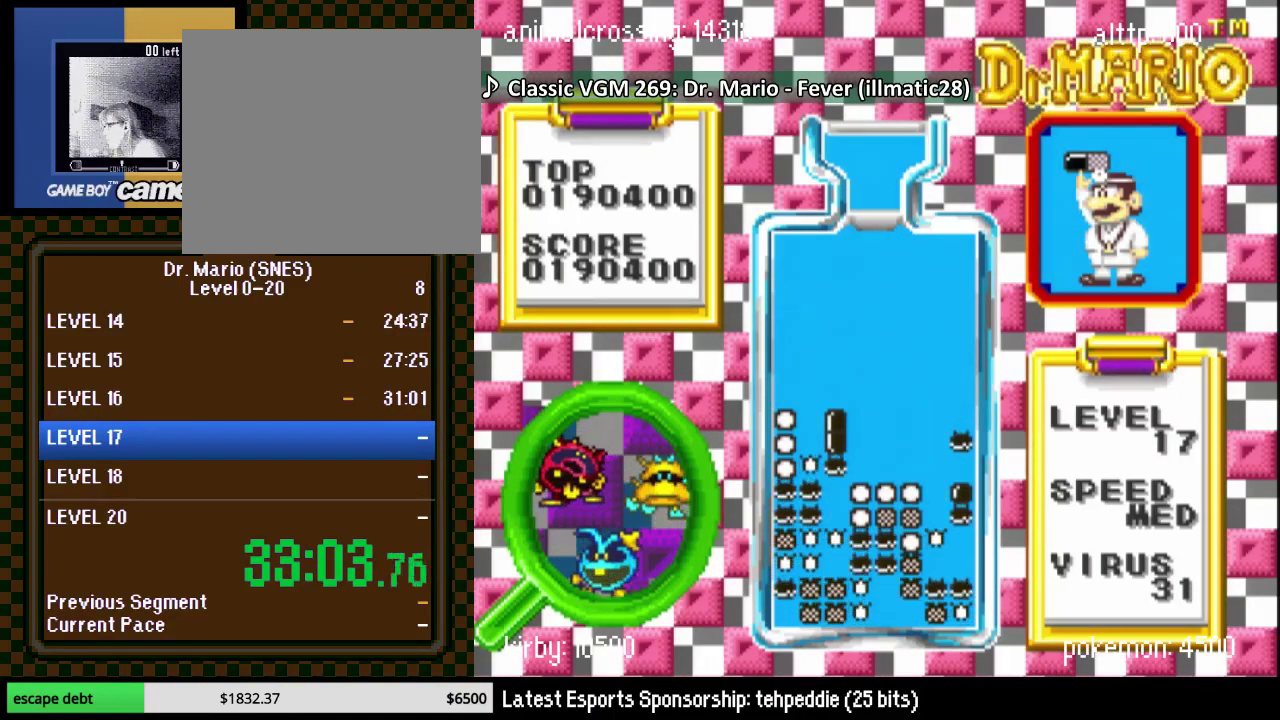
{"buttons": ["DPAD_LEFT"], "events": [[233, "DPAD_RIGHT", "up"], [417, "DPAD_LEFT", "down"]]}
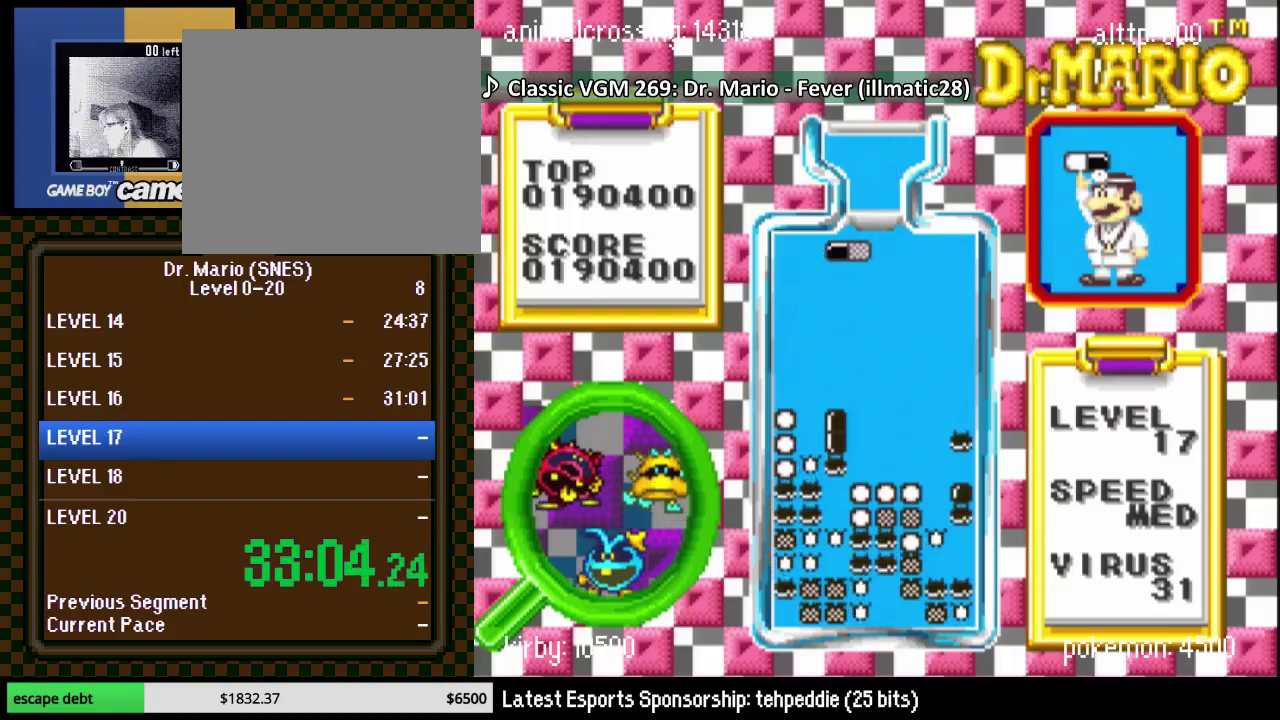
{"buttons": ["DPAD_DOWN"], "events": [[33, "DPAD_LEFT", "up"], [200, "Y", "down"], [267, "DPAD_DOWN", "down"], [317, "Y", "up"]]}
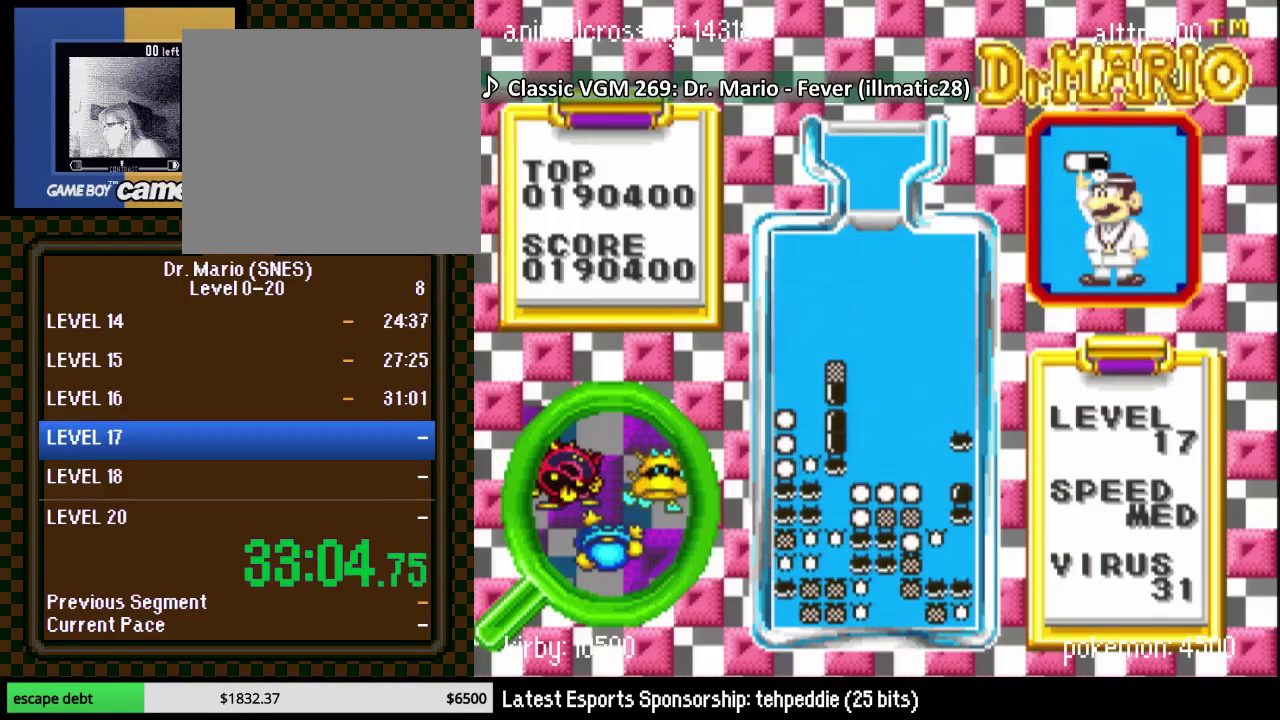
{"buttons": [], "events": [[67, "DPAD_DOWN", "up"]]}
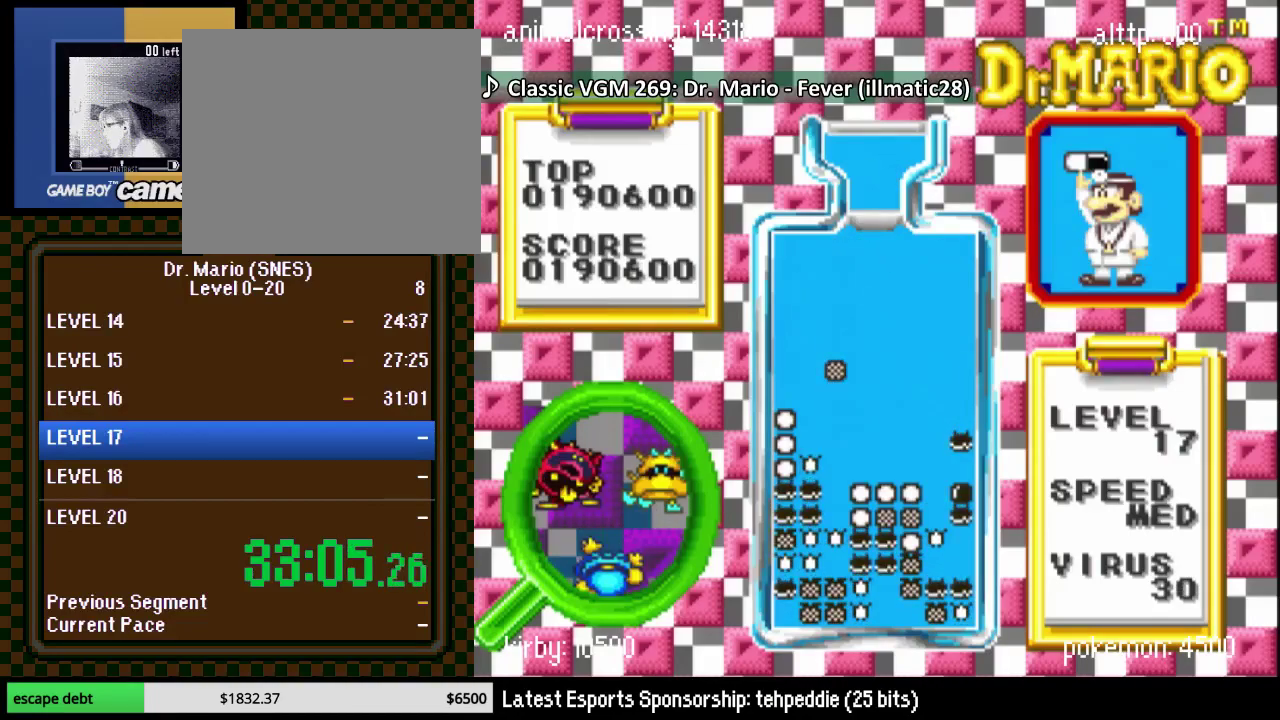
{"buttons": [], "events": []}
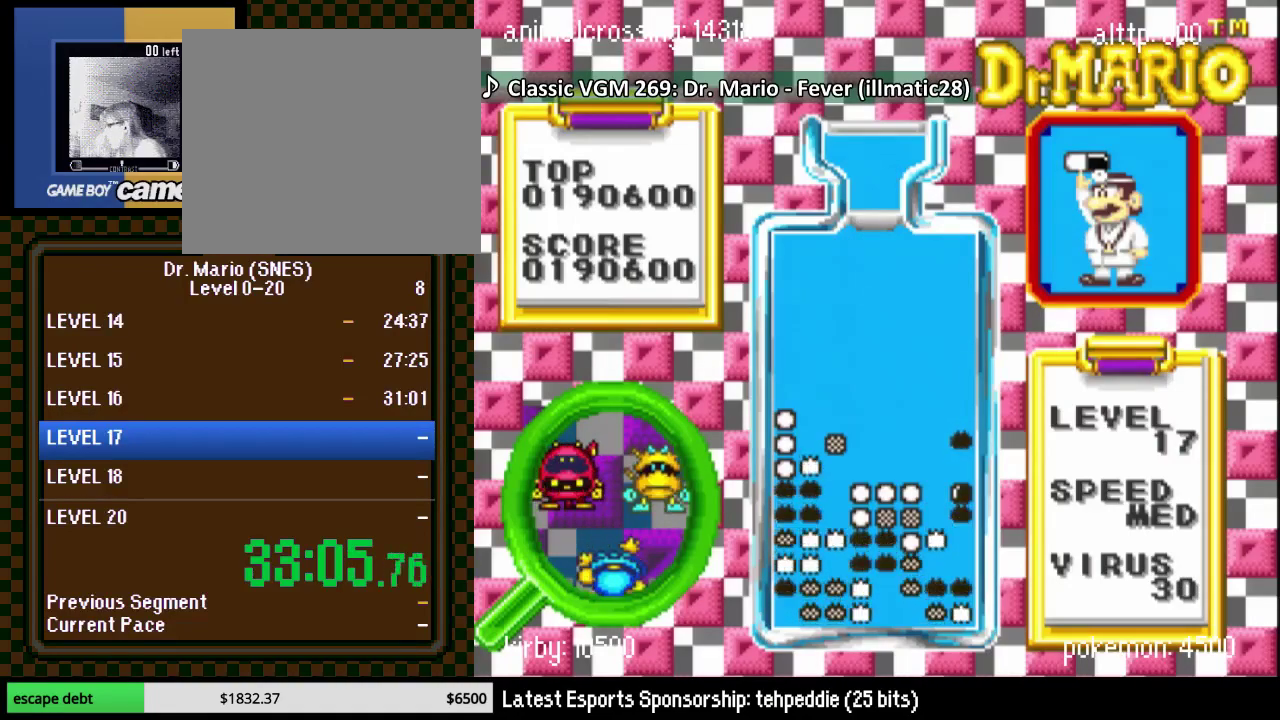
{"buttons": [], "events": []}
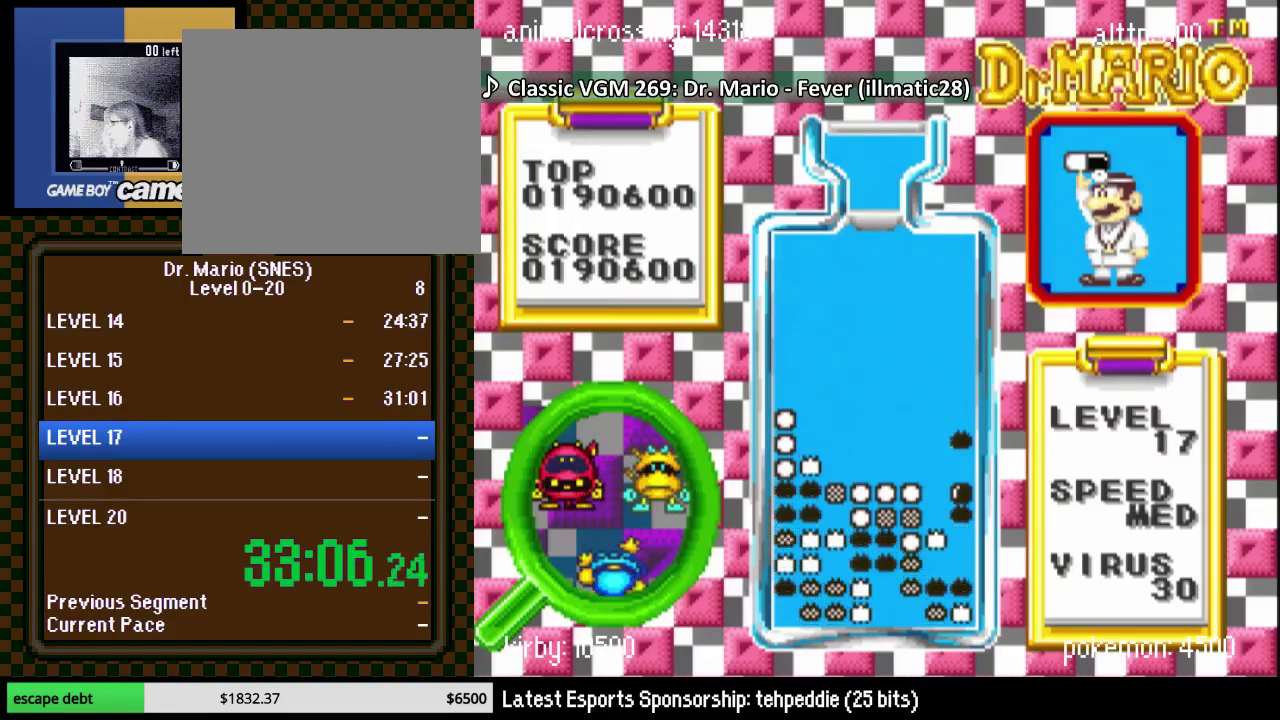
{"buttons": [], "events": []}
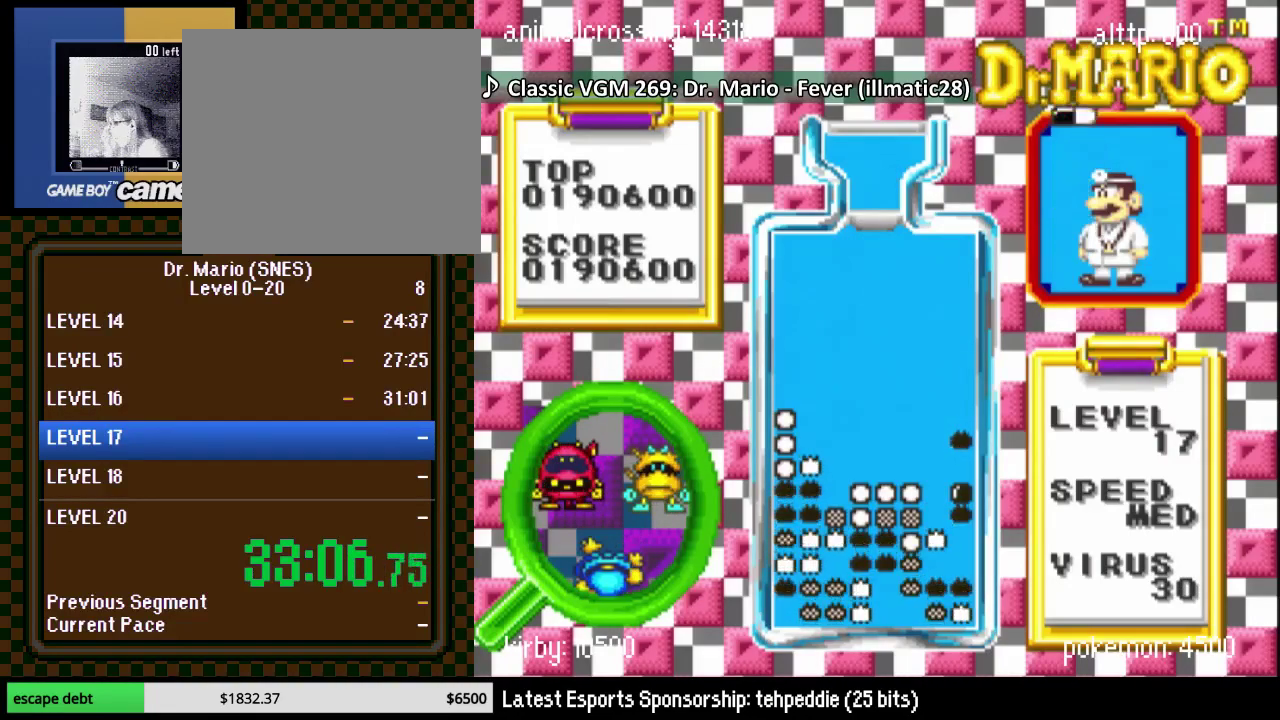
{"buttons": ["Y"], "events": [[33, "DPAD_DOWN", "down"], [217, "DPAD_DOWN", "up"], [383, "DPAD_LEFT", "down"], [417, "Y", "down"], [467, "DPAD_LEFT", "up"]]}
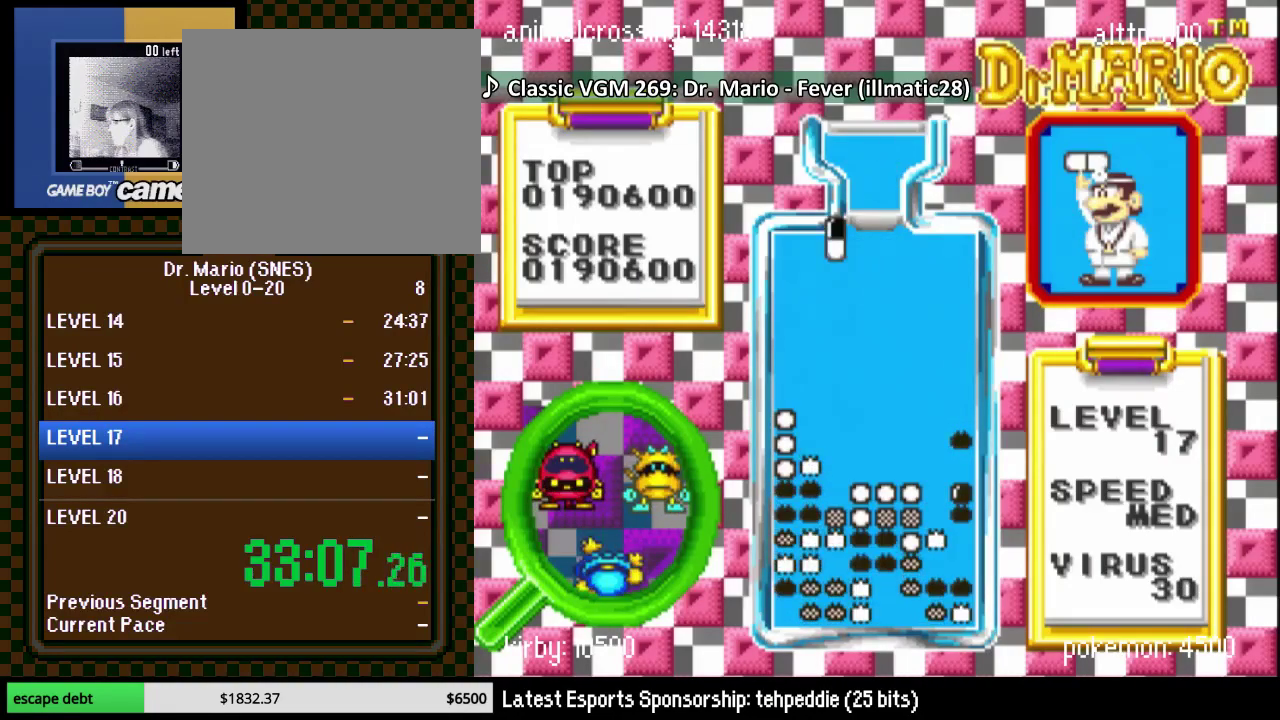
{"buttons": [], "events": [[33, "Y", "up"], [67, "DPAD_DOWN", "down"], [500, "DPAD_DOWN", "up"]]}
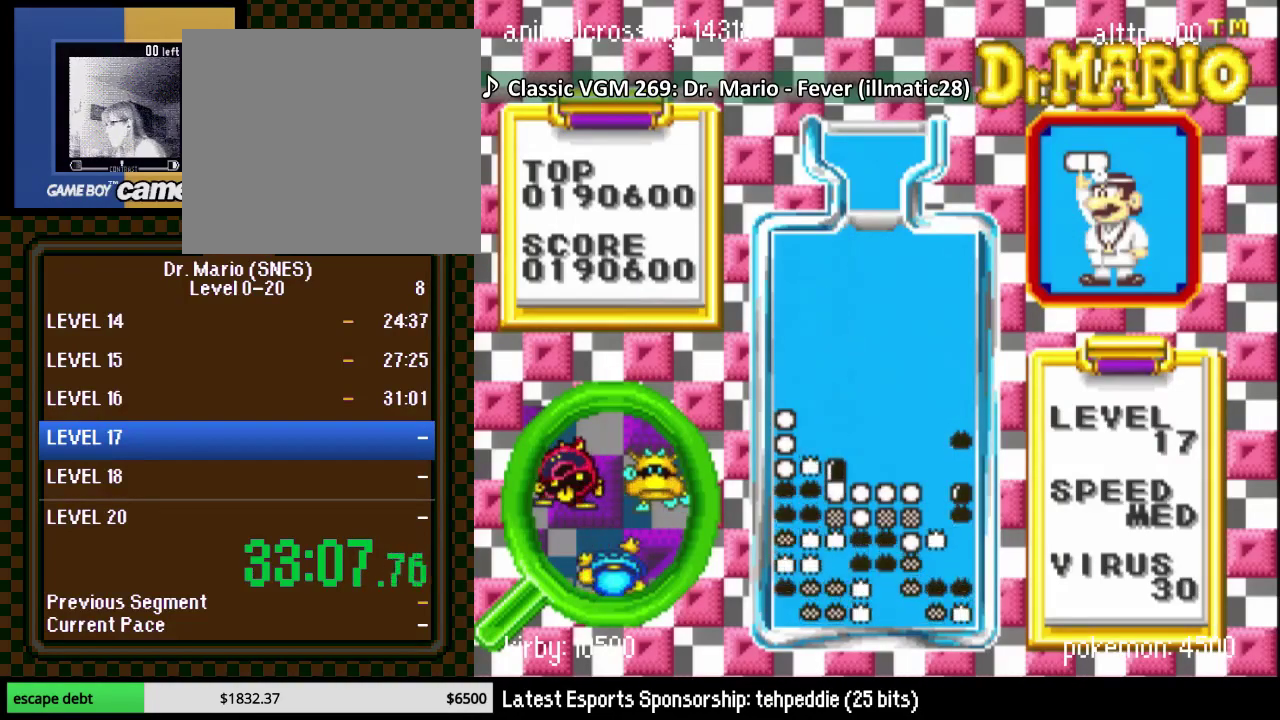
{"buttons": [], "events": []}
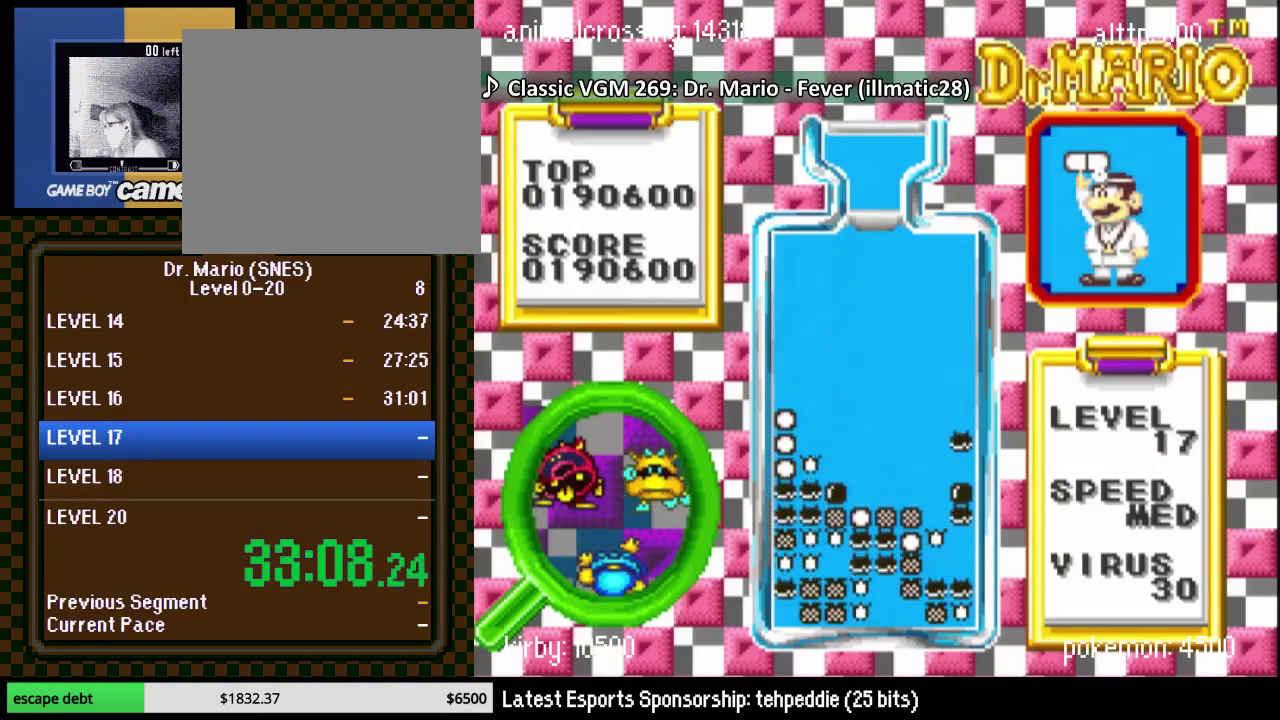
{"buttons": ["DPAD_LEFT"], "events": [[250, "DPAD_DOWN", "down"], [283, "DPAD_LEFT", "down"], [317, "DPAD_DOWN", "up"]]}